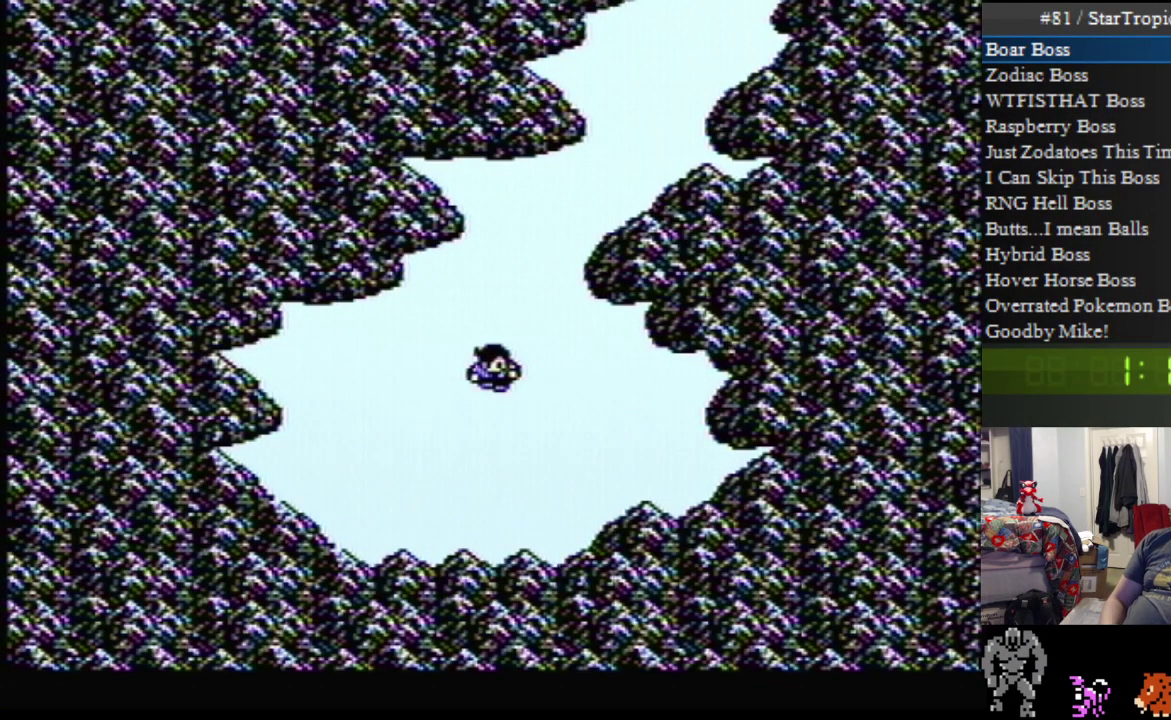
Gameplay with a controller (Nintendo layout); each line is a JSON object with the inputs held at the frame after it. "events" lists button and stick changes between this image and that frame as [ms after this image, input, new state], when the widget could be followed in between. Not read: L3 R3.
{"buttons": ["A", "DPAD_UP"], "events": [[50, "DPAD_UP", "down"], [233, "A", "down"]]}
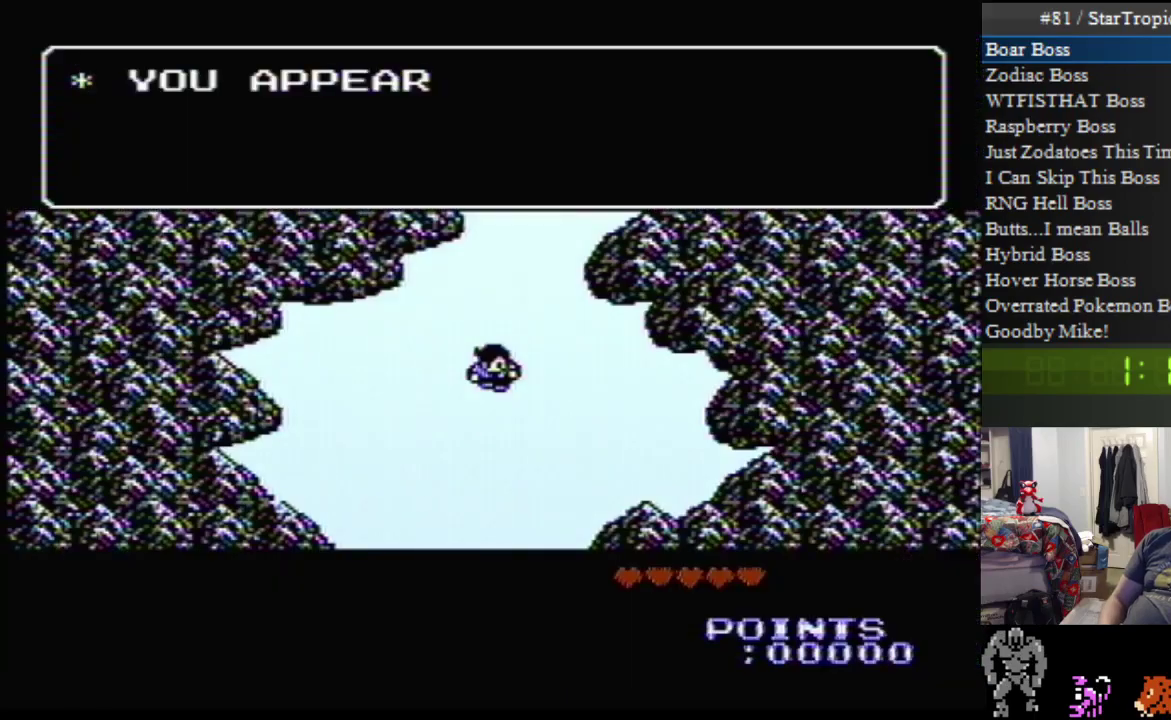
{"buttons": ["A", "DPAD_UP"], "events": []}
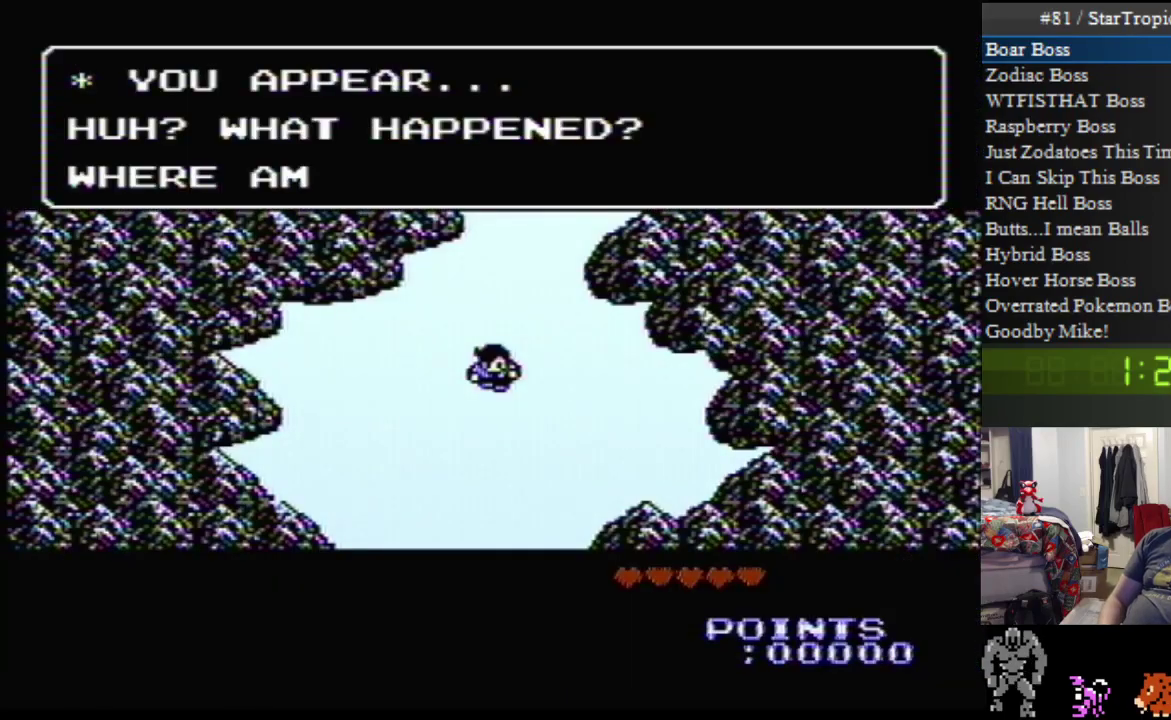
{"buttons": ["A", "DPAD_UP"], "events": [[383, "A", "up"], [483, "A", "down"]]}
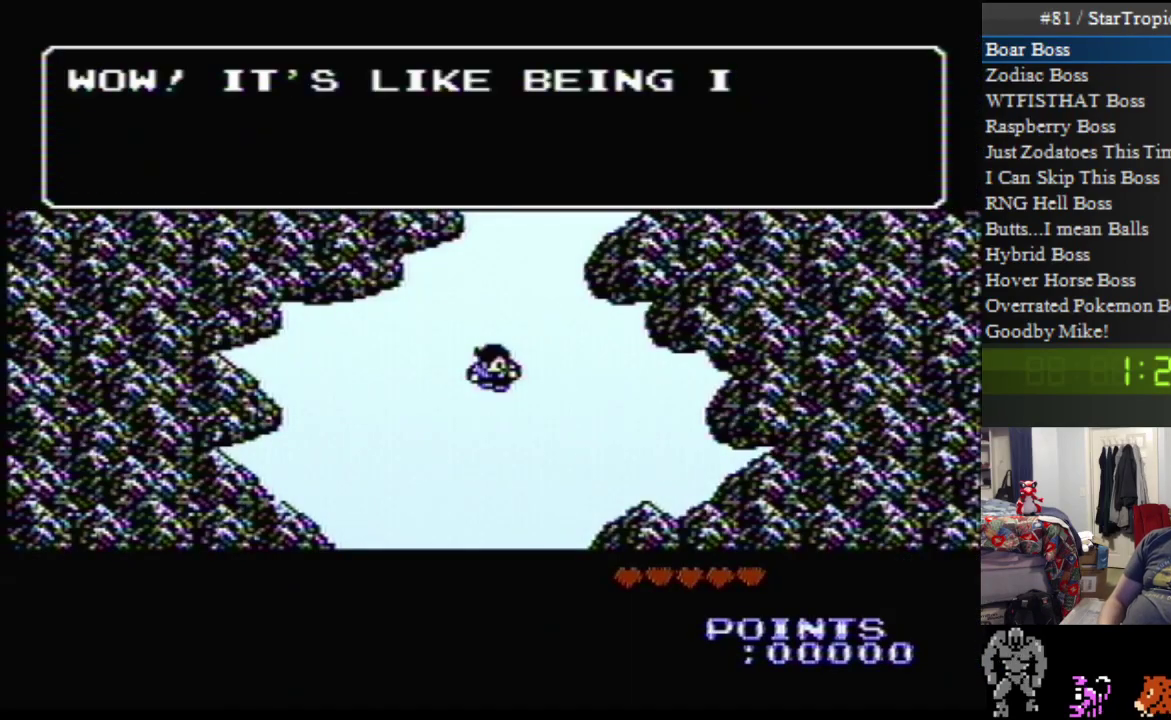
{"buttons": ["A", "DPAD_UP"], "events": []}
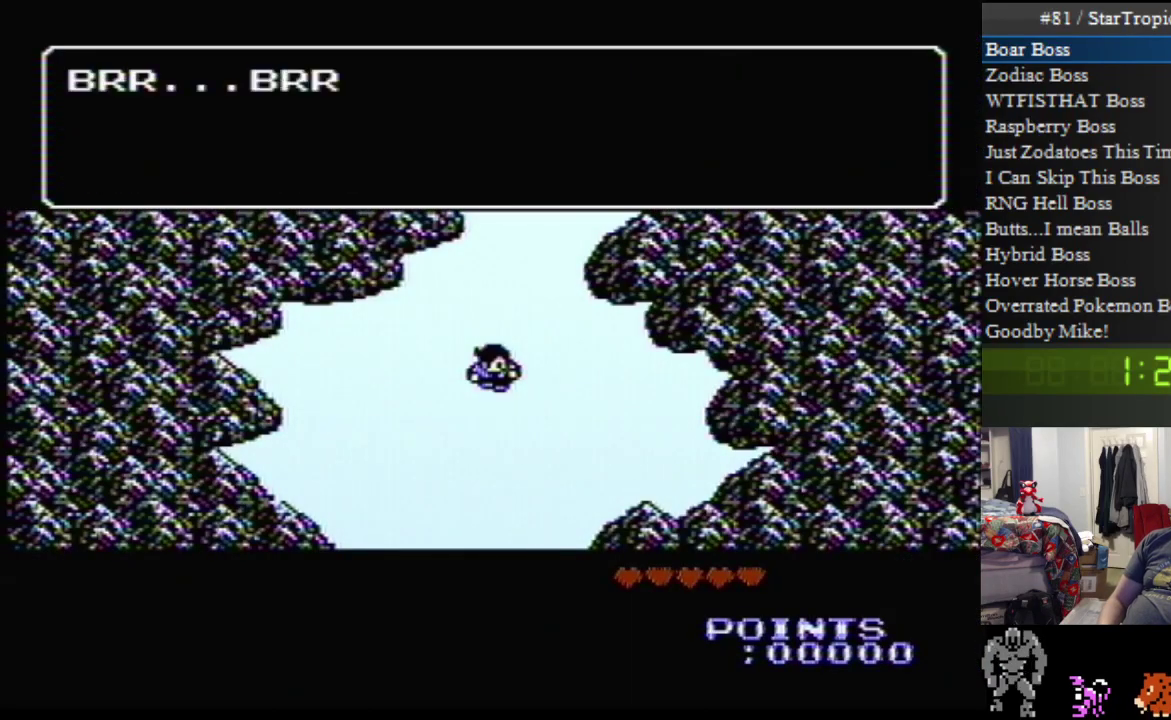
{"buttons": ["A", "DPAD_UP"], "events": [[167, "A", "up"], [267, "A", "down"]]}
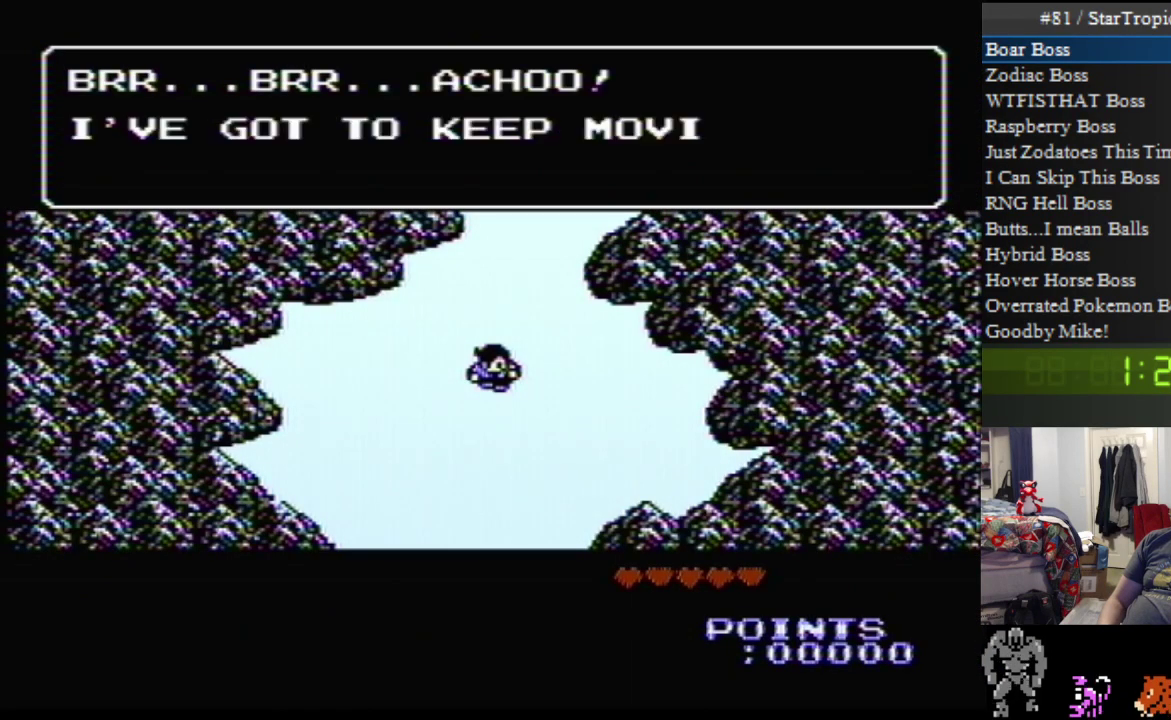
{"buttons": ["A", "DPAD_UP"], "events": []}
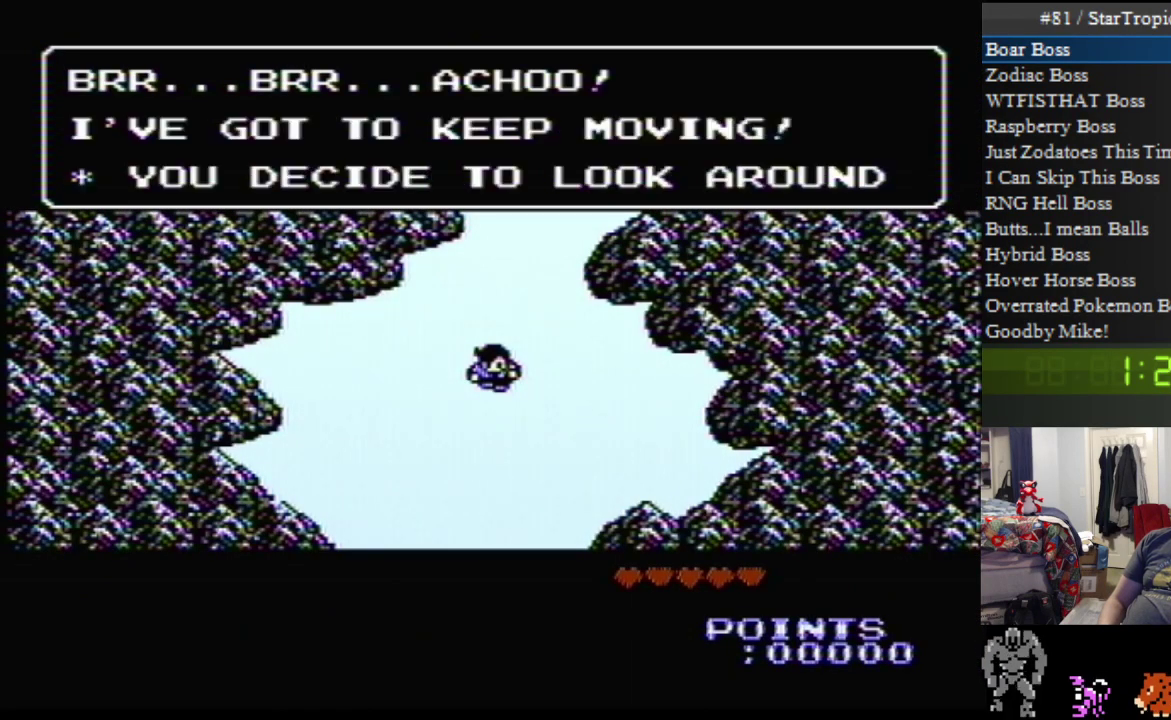
{"buttons": ["A", "DPAD_UP"], "events": []}
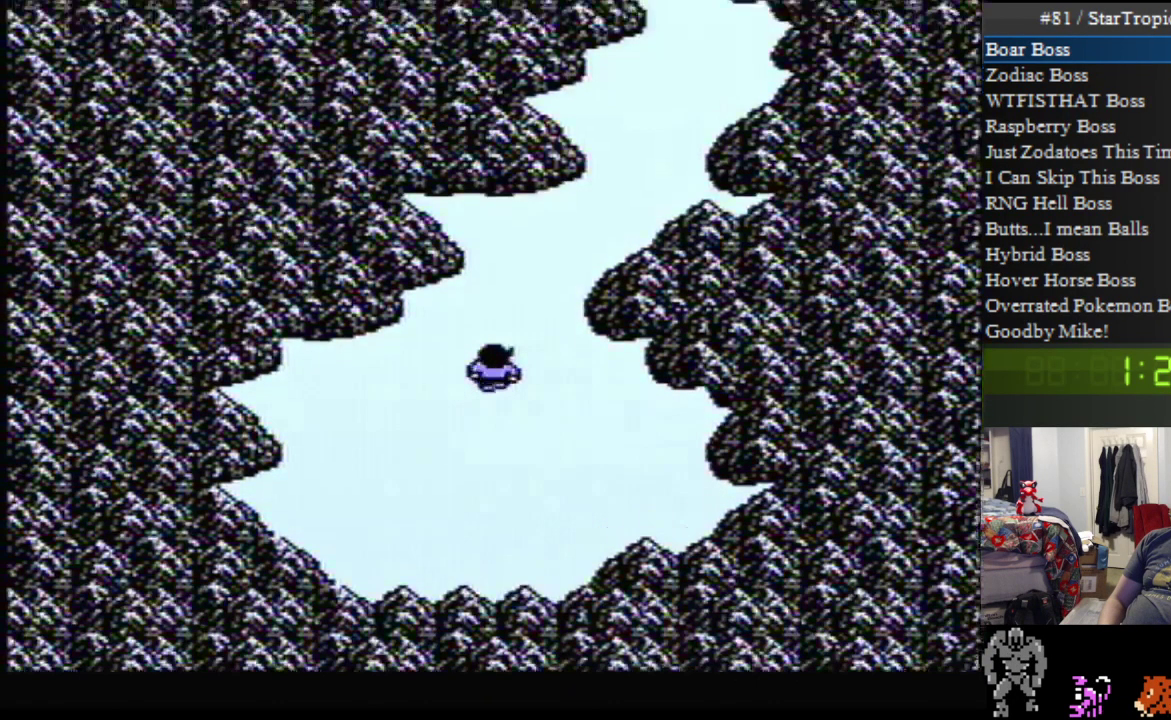
{"buttons": ["DPAD_UP"], "events": [[167, "A", "up"]]}
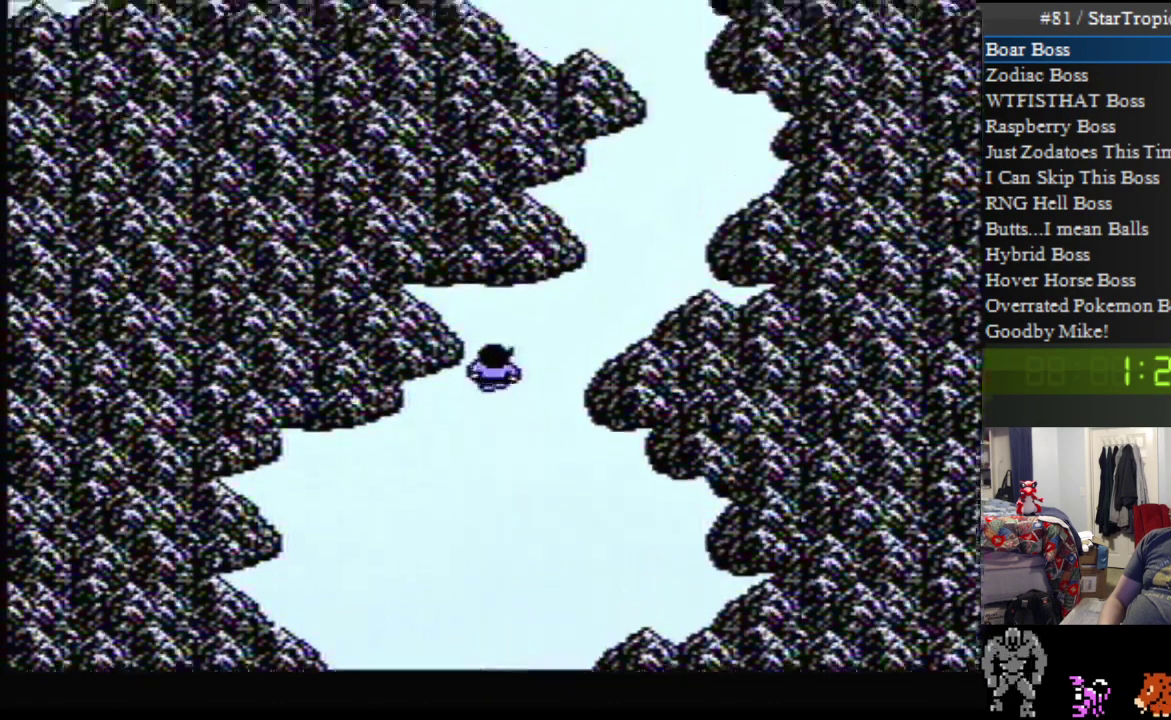
{"buttons": ["DPAD_RIGHT"], "events": [[350, "DPAD_RIGHT", "down"], [350, "DPAD_UP", "up"]]}
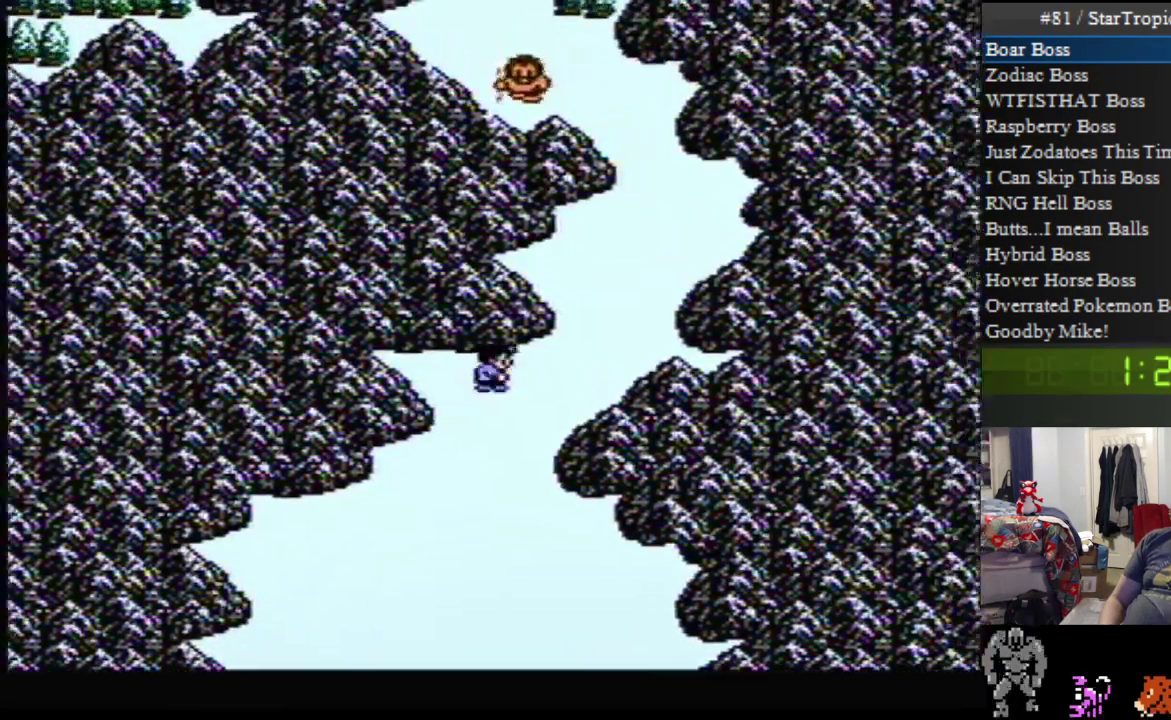
{"buttons": ["DPAD_UP"], "events": [[383, "DPAD_RIGHT", "up"], [417, "DPAD_UP", "down"]]}
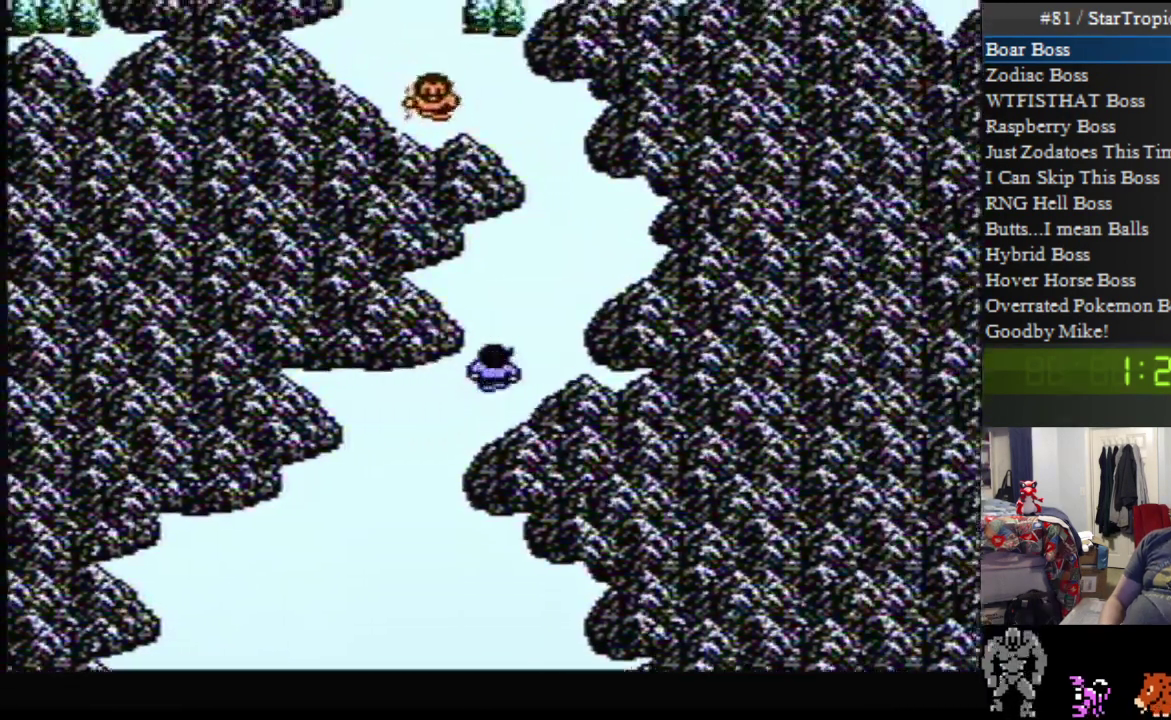
{"buttons": ["DPAD_UP"], "events": []}
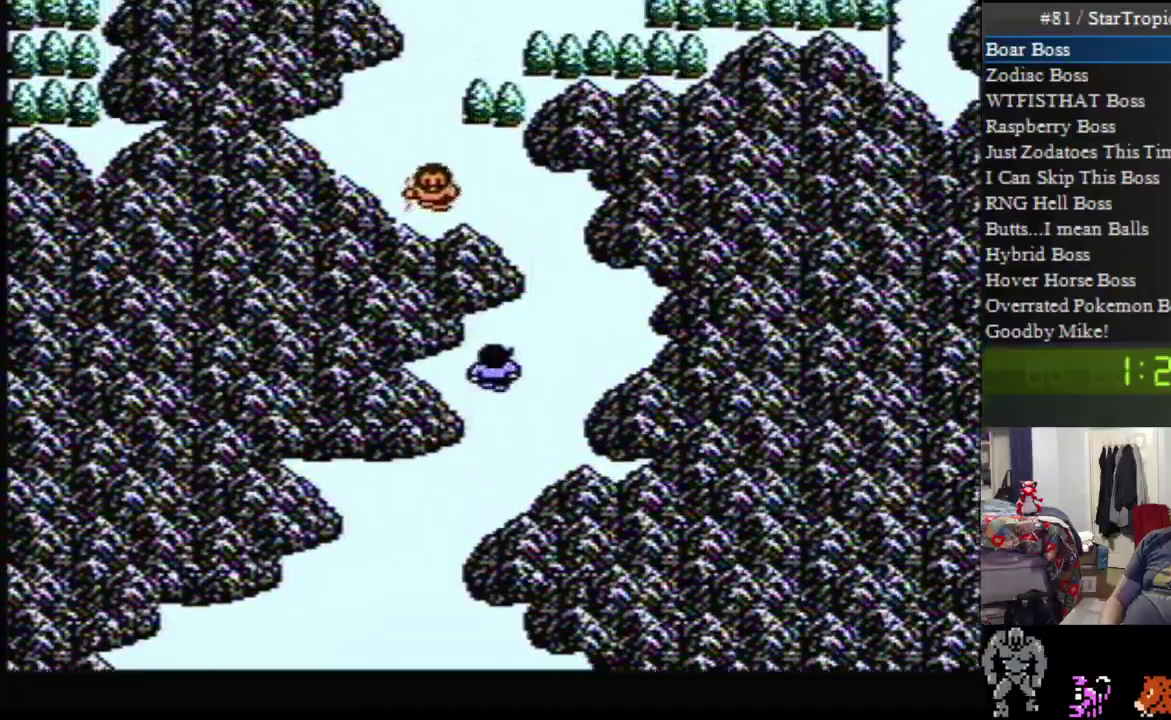
{"buttons": ["DPAD_UP"], "events": [[167, "DPAD_RIGHT", "down"], [167, "DPAD_UP", "up"], [333, "DPAD_RIGHT", "up"], [350, "DPAD_UP", "down"]]}
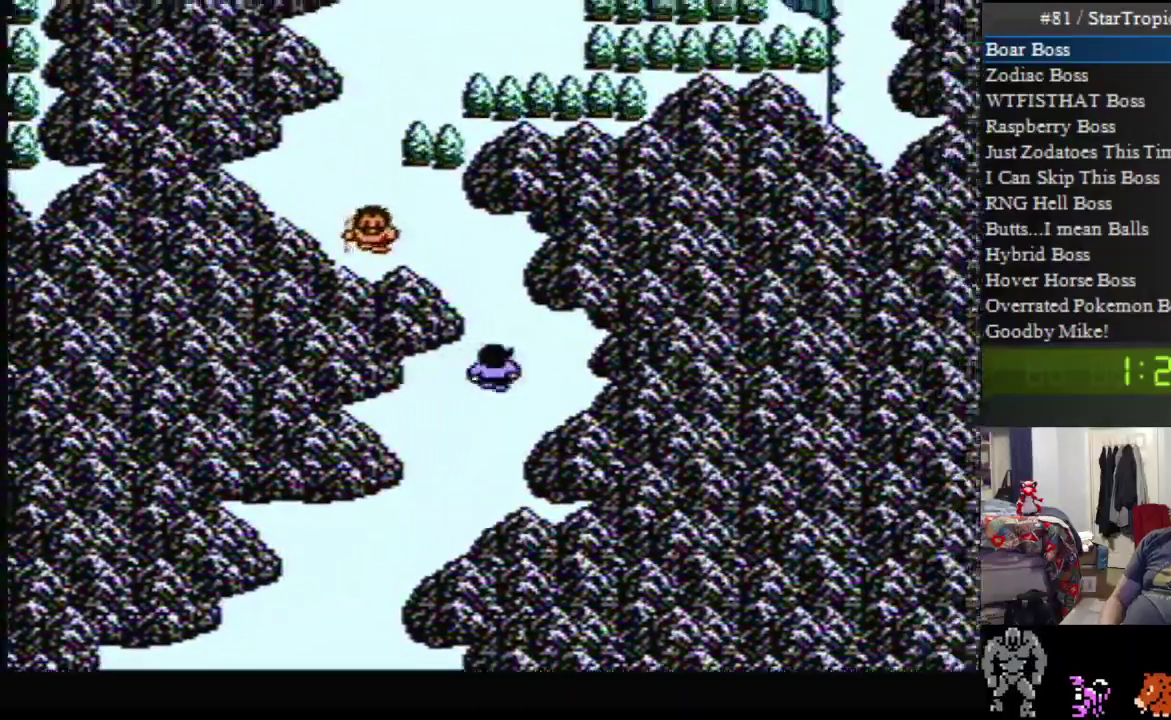
{"buttons": ["DPAD_UP"], "events": []}
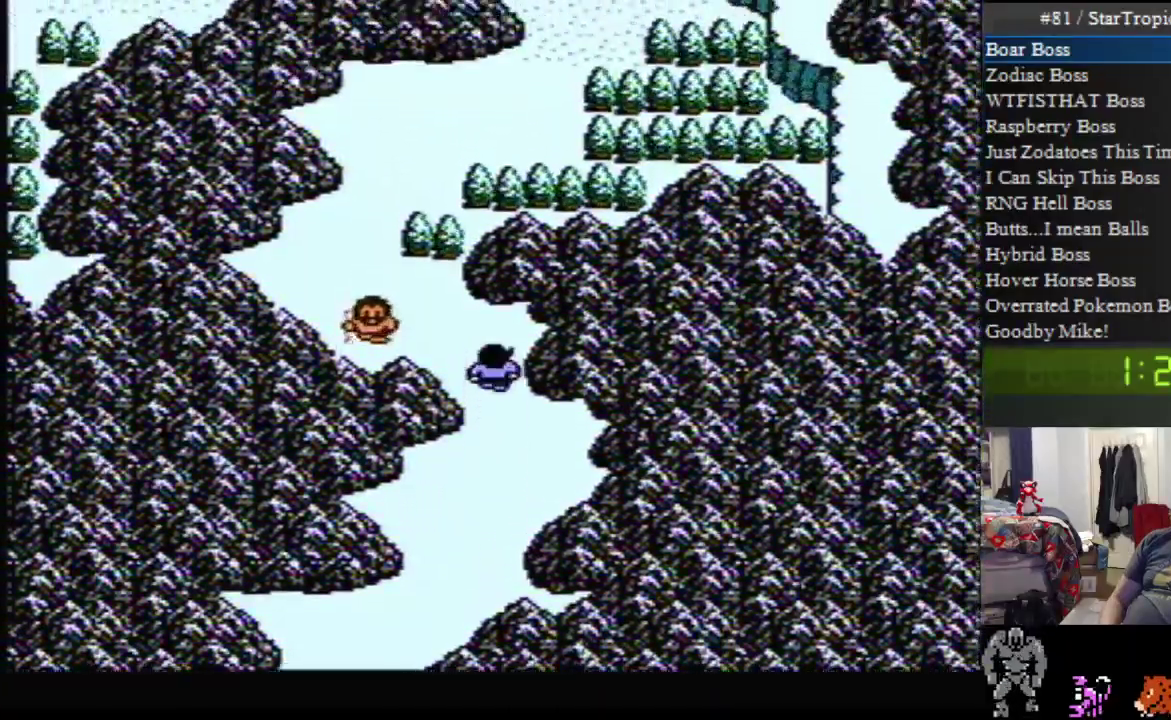
{"buttons": ["DPAD_UP"], "events": [[200, "DPAD_LEFT", "down"], [200, "DPAD_UP", "up"], [450, "DPAD_LEFT", "up"], [450, "DPAD_UP", "down"]]}
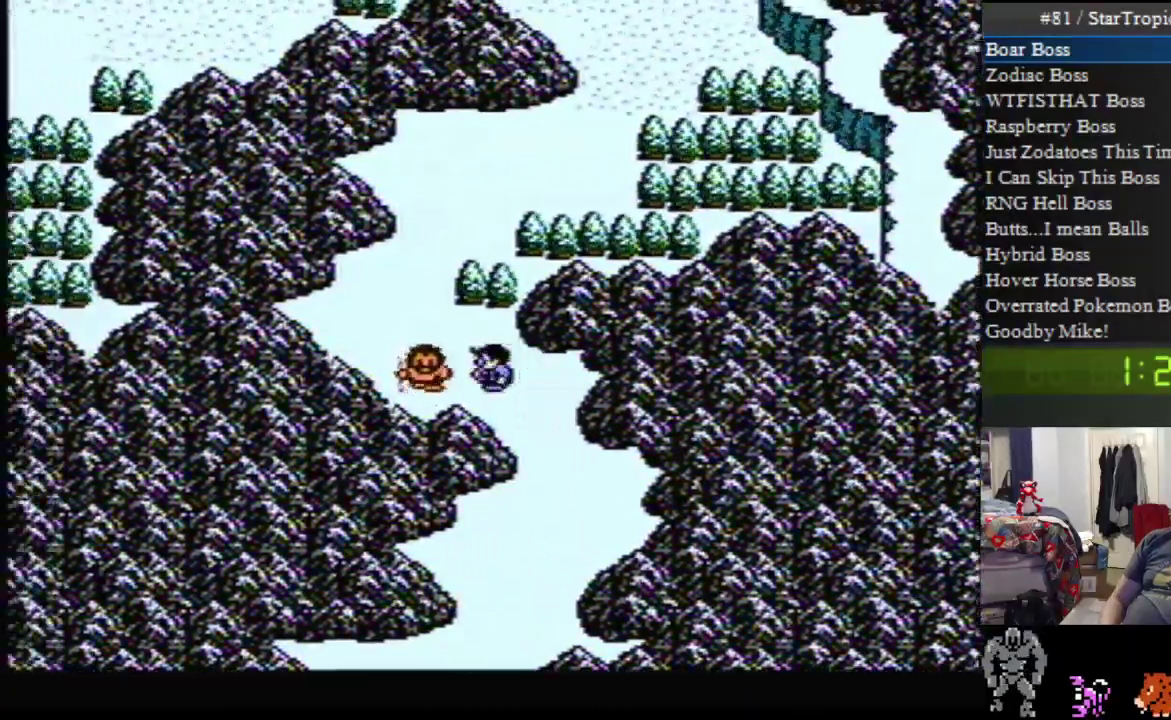
{"buttons": [], "events": [[300, "DPAD_LEFT", "down"], [300, "DPAD_UP", "up"], [483, "DPAD_LEFT", "up"]]}
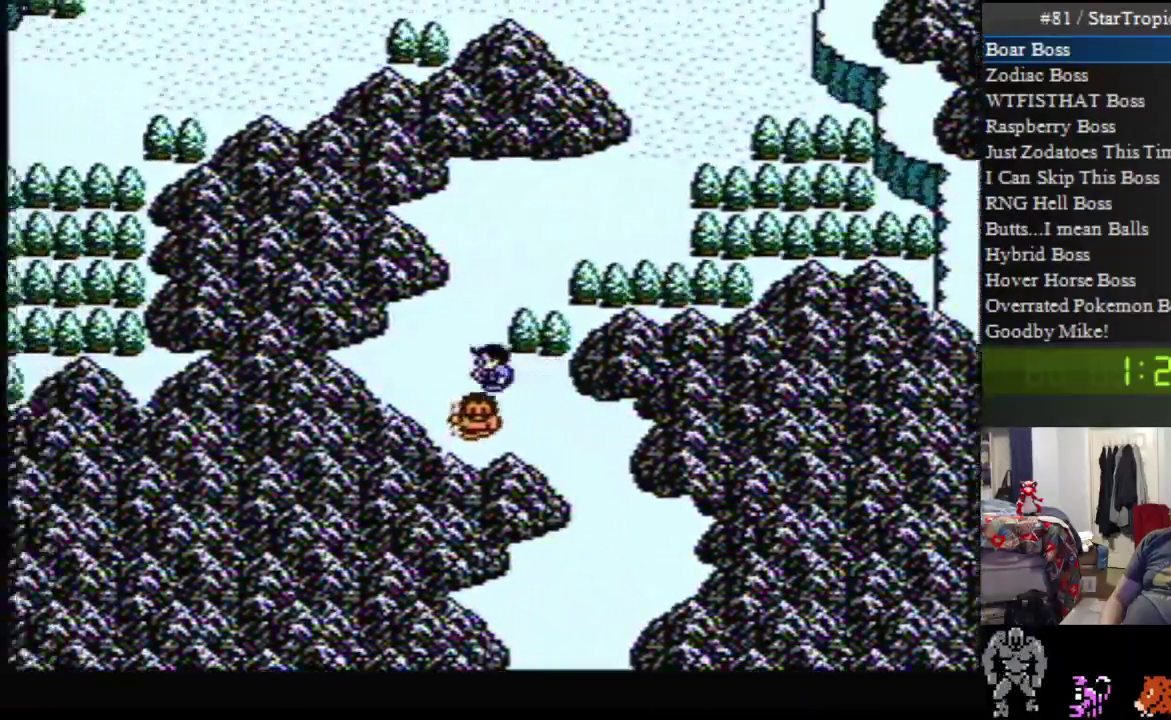
{"buttons": ["DPAD_UP"], "events": [[17, "DPAD_UP", "down"]]}
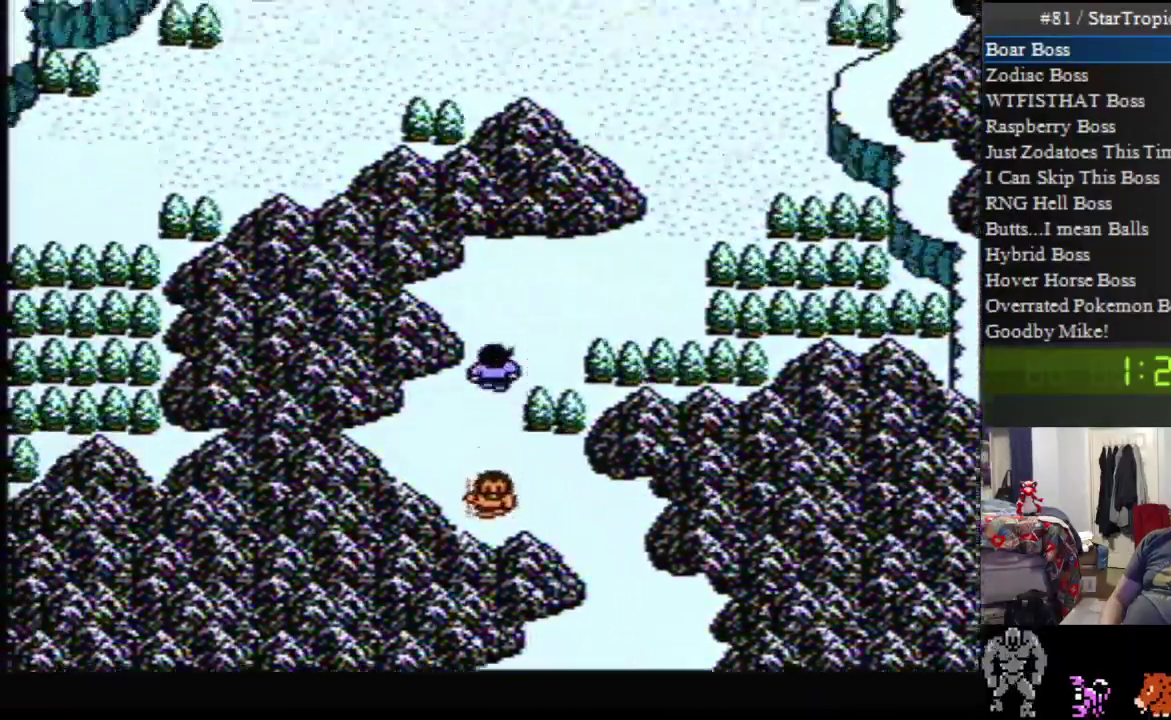
{"buttons": ["DPAD_UP"], "events": []}
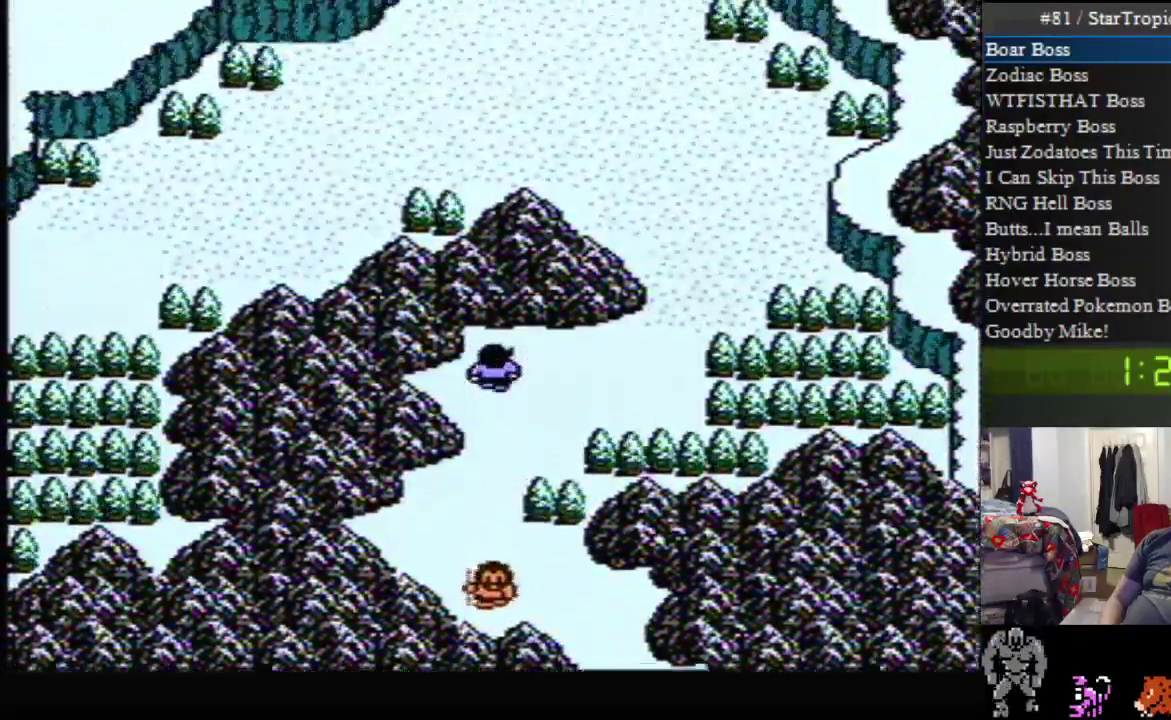
{"buttons": ["DPAD_RIGHT"], "events": [[83, "DPAD_RIGHT", "down"], [83, "DPAD_UP", "up"]]}
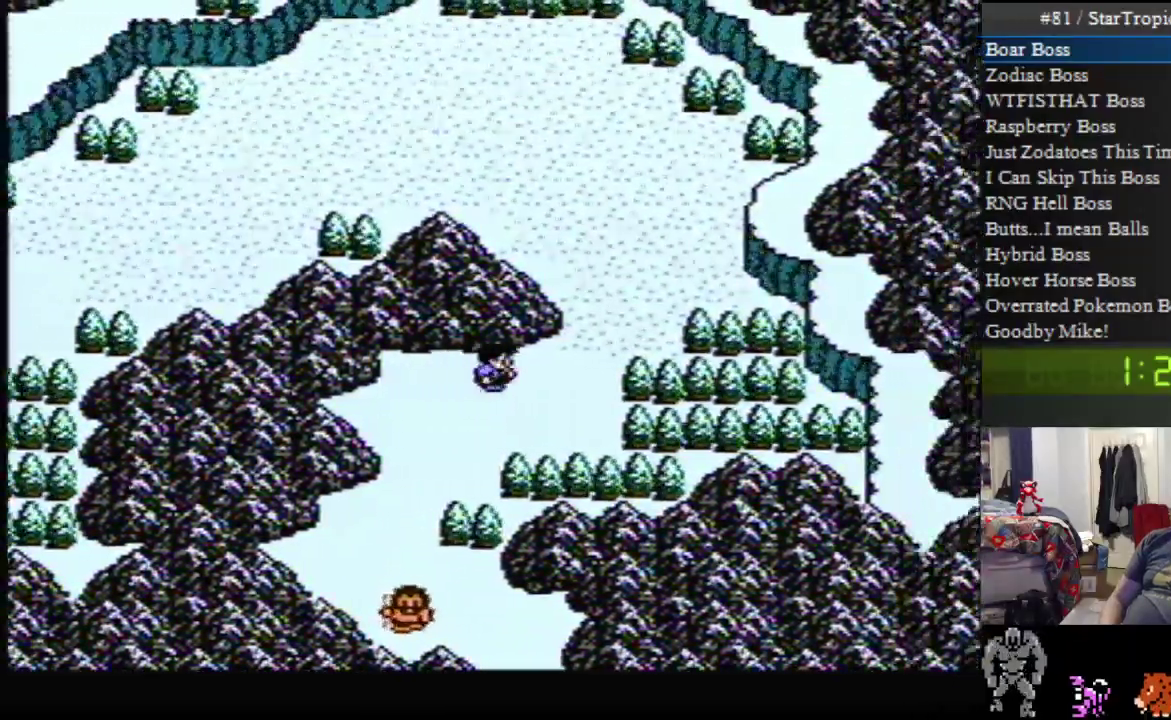
{"buttons": ["DPAD_UP"], "events": [[267, "DPAD_RIGHT", "up"], [367, "DPAD_UP", "down"]]}
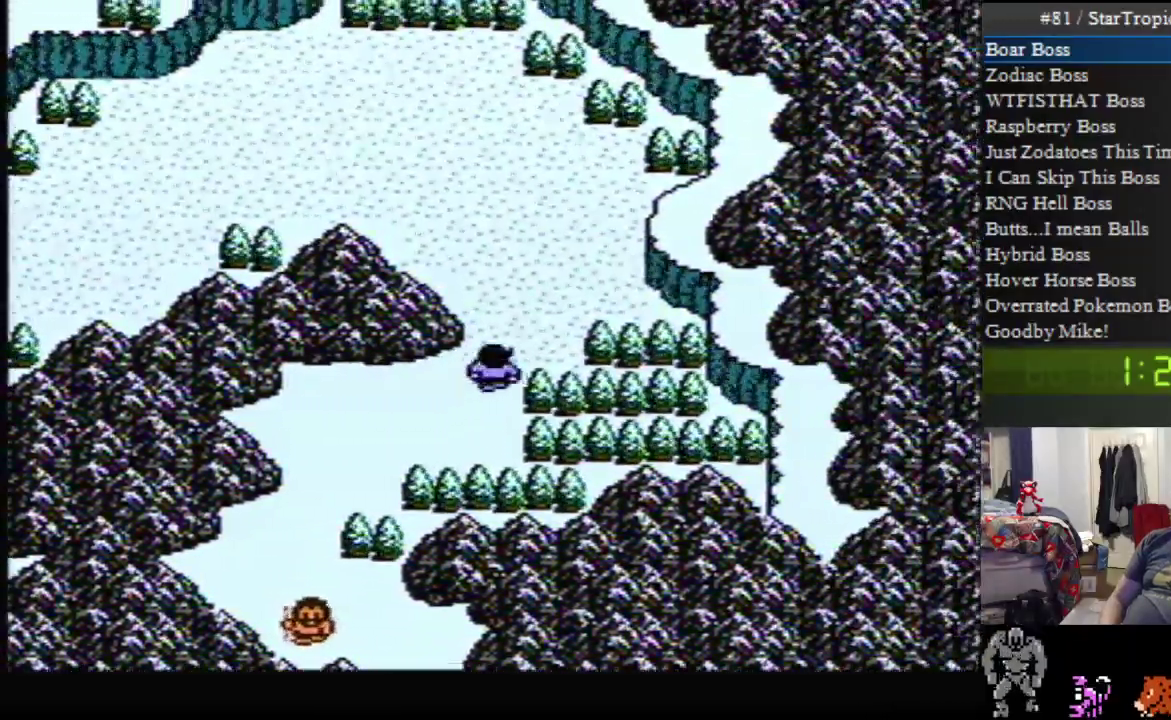
{"buttons": ["DPAD_UP"], "events": [[83, "DPAD_UP", "up"], [167, "DPAD_RIGHT", "down"], [367, "DPAD_RIGHT", "up"], [450, "DPAD_UP", "down"]]}
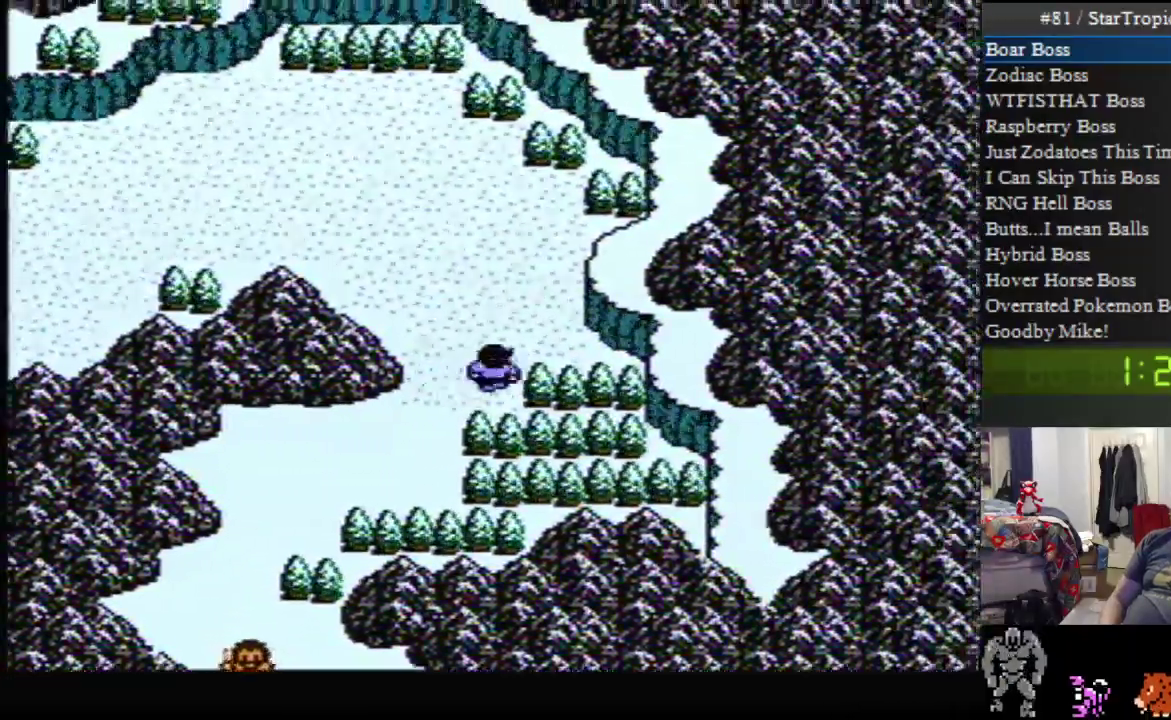
{"buttons": [], "events": [[183, "DPAD_UP", "up"], [200, "DPAD_RIGHT", "down"], [400, "DPAD_RIGHT", "up"]]}
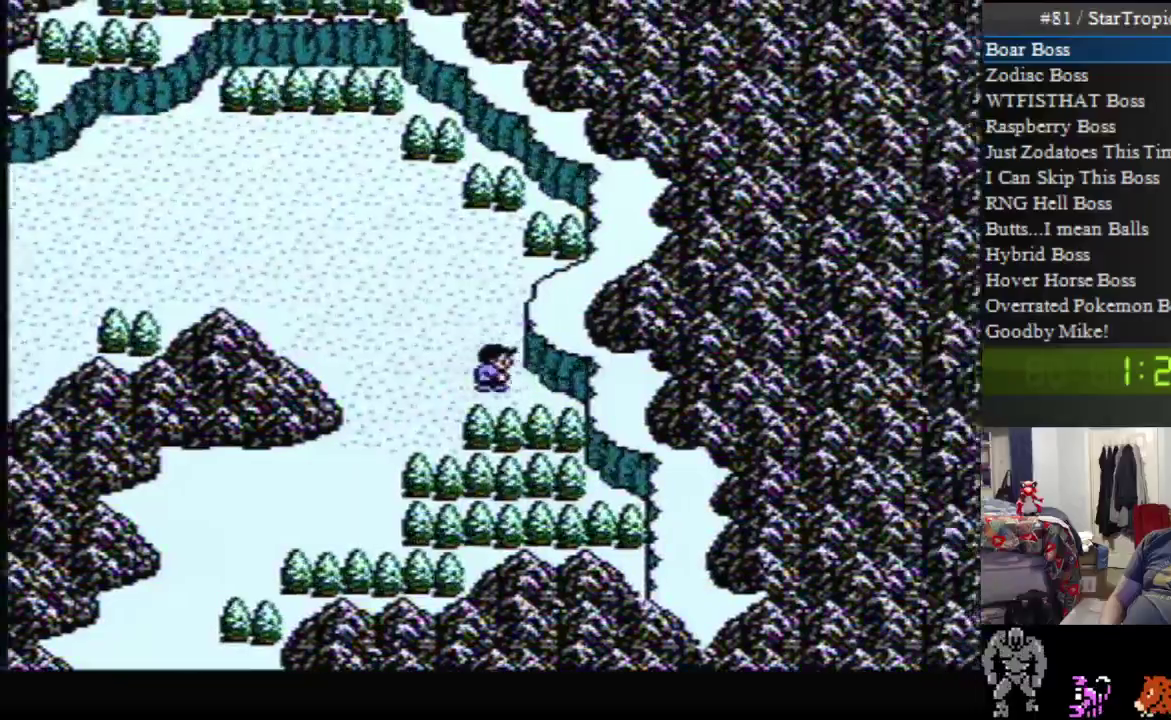
{"buttons": ["DPAD_UP"]}
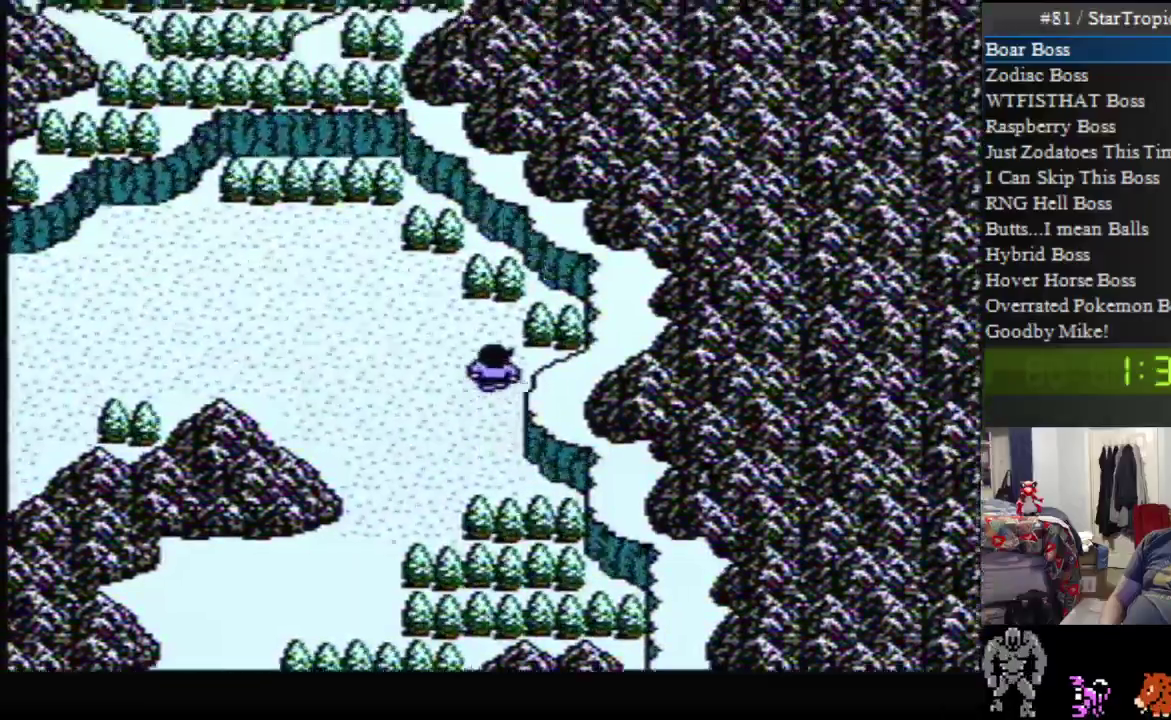
{"buttons": []}
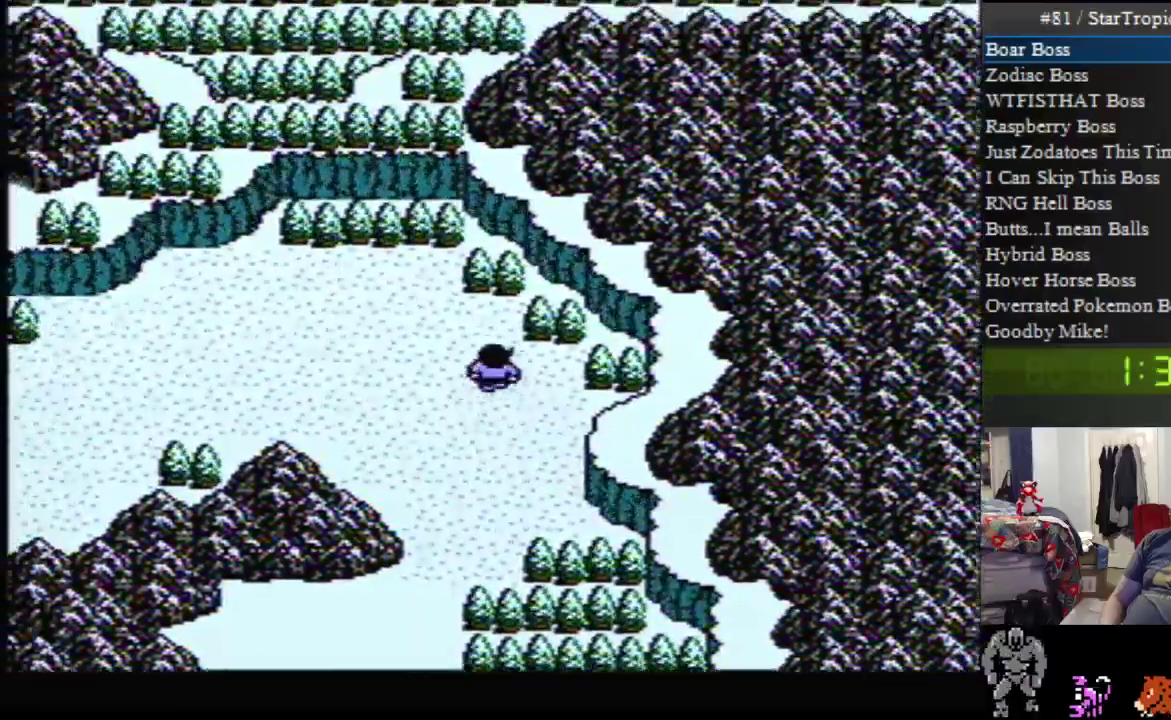
{"buttons": ["DPAD_LEFT"], "events": [[117, "DPAD_LEFT", "down"], [233, "DPAD_LEFT", "up"], [400, "DPAD_LEFT", "down"]]}
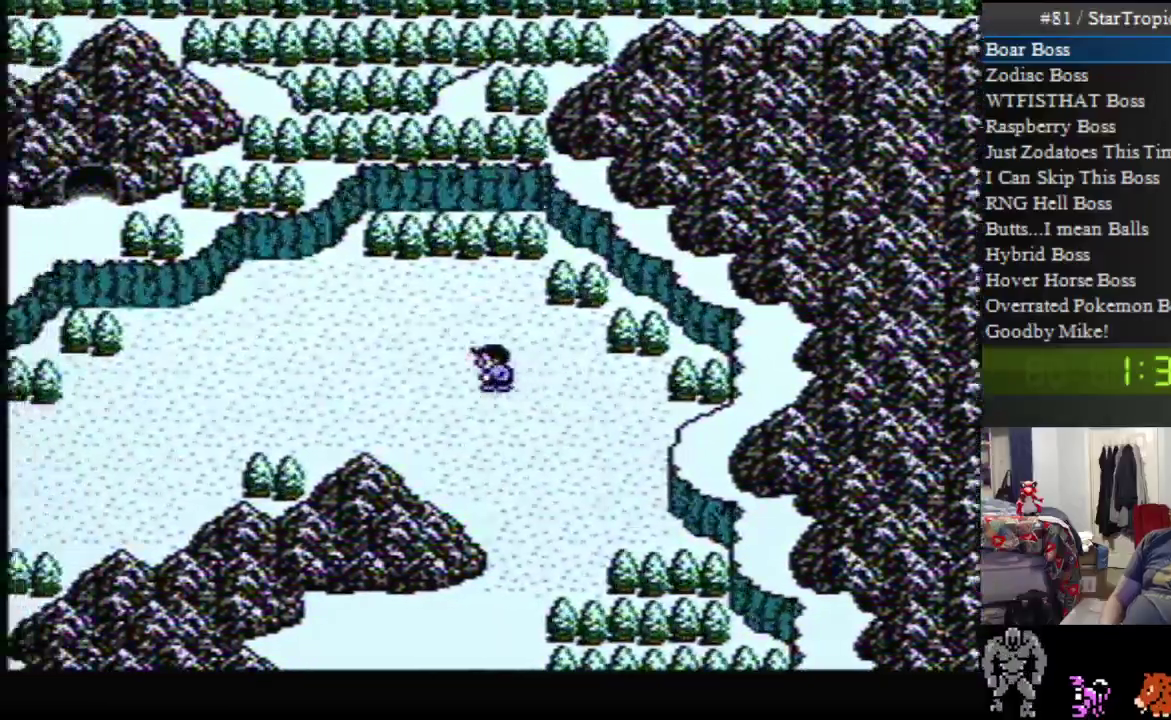
{"buttons": ["DPAD_UP"], "events": [[17, "DPAD_LEFT", "up"], [150, "DPAD_LEFT", "down"], [267, "DPAD_LEFT", "up"], [417, "DPAD_UP", "down"]]}
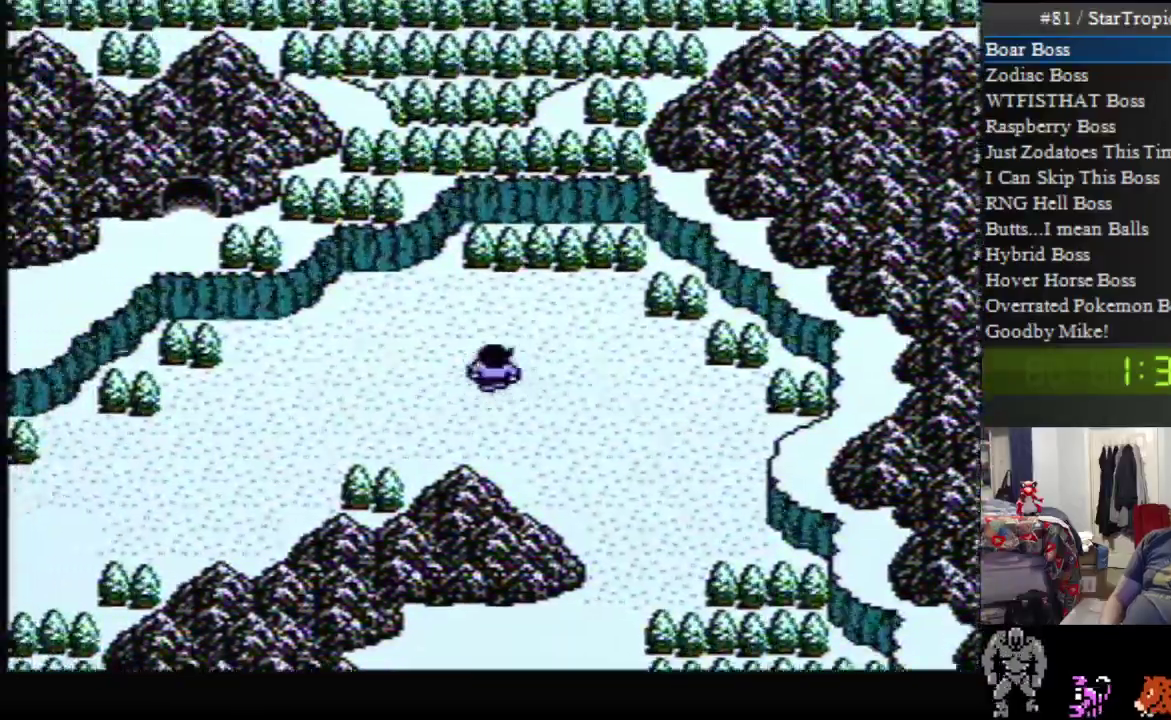
{"buttons": ["DPAD_LEFT"], "events": [[50, "DPAD_UP", "up"], [167, "DPAD_LEFT", "down"], [333, "DPAD_LEFT", "up"], [450, "DPAD_LEFT", "down"]]}
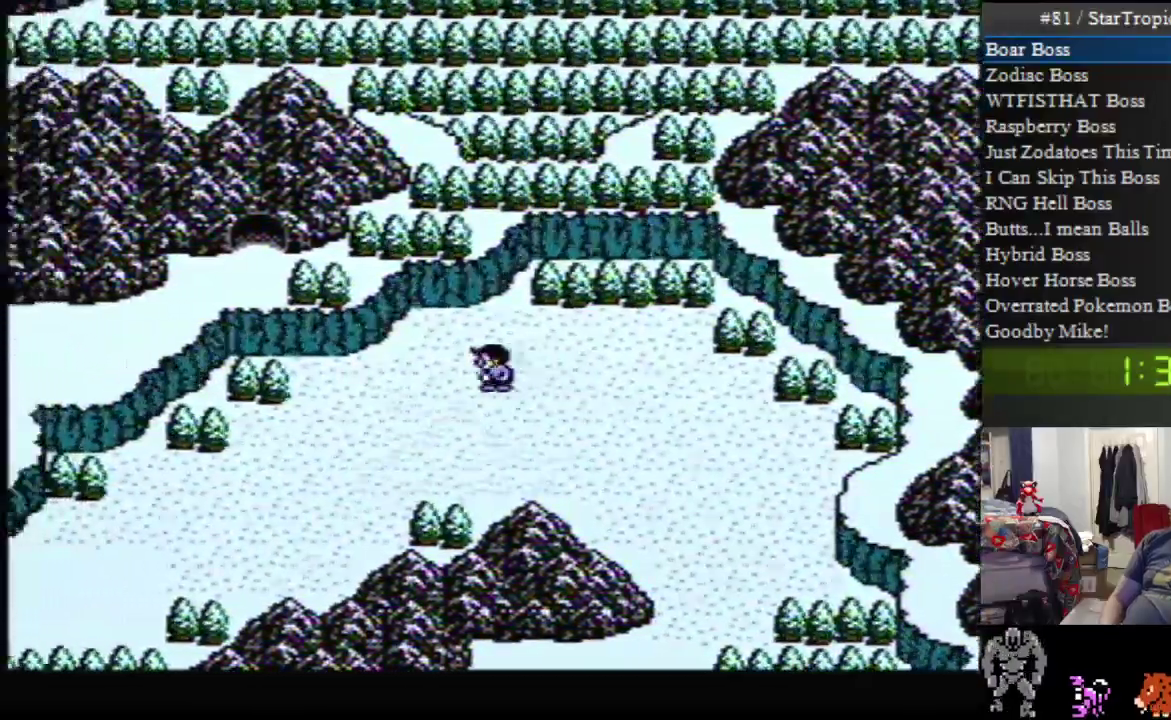
{"buttons": ["DPAD_LEFT"], "events": [[117, "DPAD_LEFT", "up"], [233, "DPAD_DOWN", "down"], [367, "DPAD_DOWN", "up"], [483, "DPAD_LEFT", "down"]]}
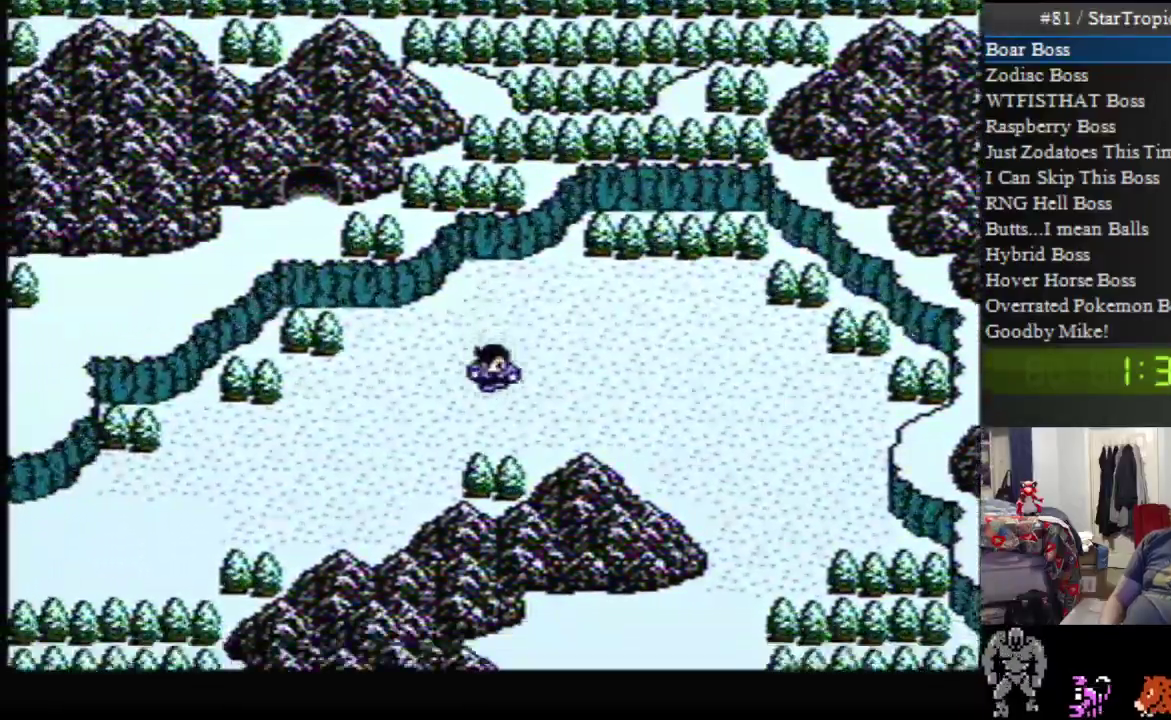
{"buttons": [], "events": [[117, "DPAD_LEFT", "up"], [267, "DPAD_LEFT", "down"], [383, "DPAD_LEFT", "up"]]}
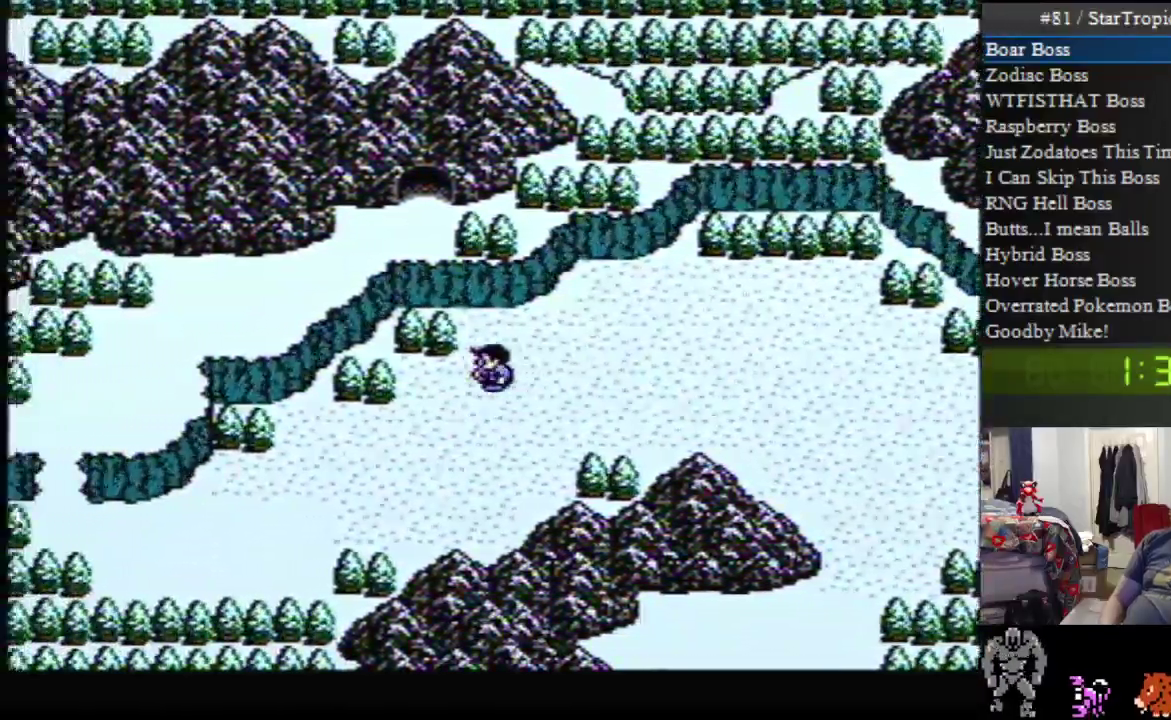
{"buttons": [], "events": [[17, "DPAD_DOWN", "down"], [167, "DPAD_DOWN", "up"], [300, "DPAD_LEFT", "down"], [417, "DPAD_LEFT", "up"]]}